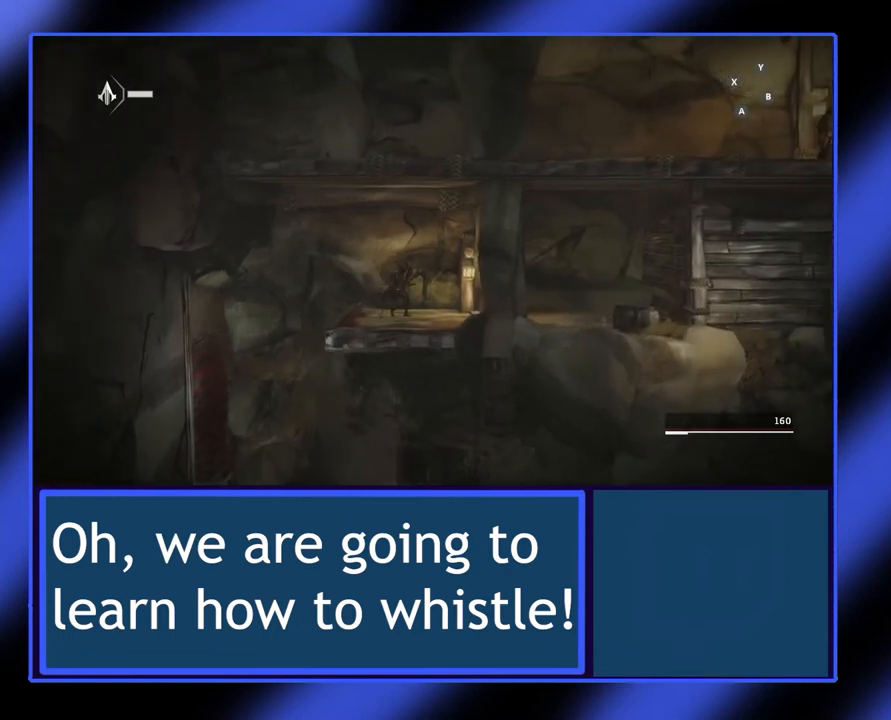
Gameplay with a controller (Xbox layout); each line is a JSON object with the inputs held at the frame after it. "events" lists button and stick changes between this image and that frame as [ms after this image, input, new state], when the widget could be followed in between. Not read: L3 R3 TOUCHPAD other_buttons right_stick.
{"buttons": ["R2"], "left_stick": "right", "events": []}
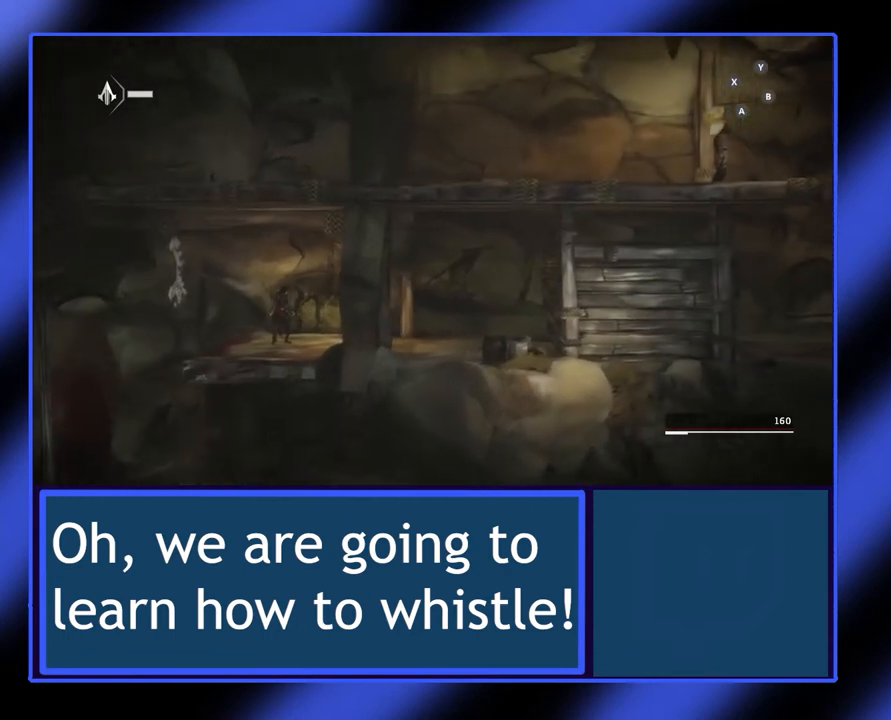
{"buttons": [], "left_stick": "center", "events": [[200, "R2", "up"], [367, "left_stick", "center"]]}
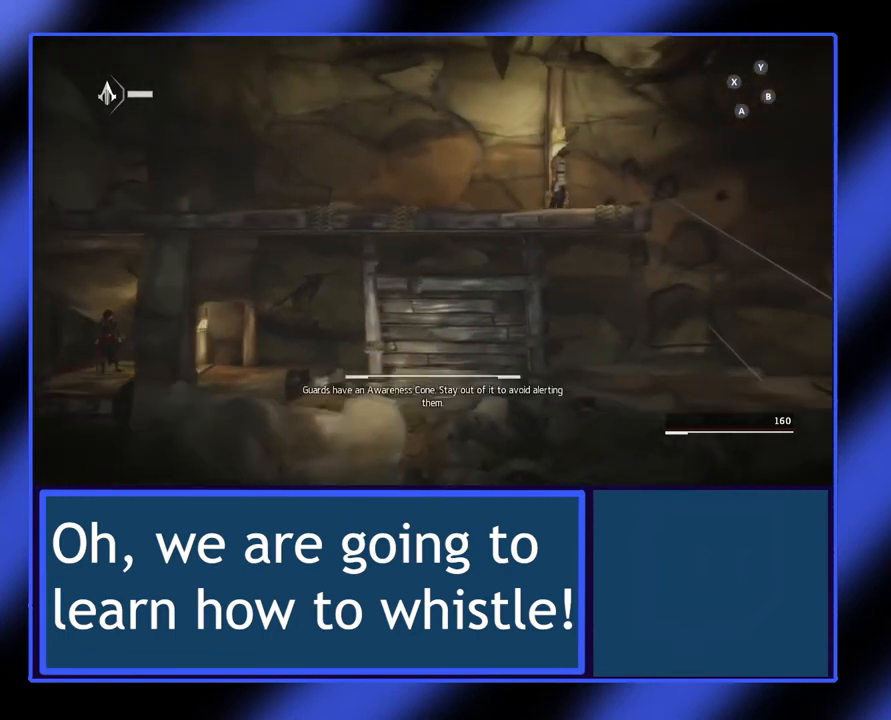
{"buttons": [], "left_stick": "center", "events": []}
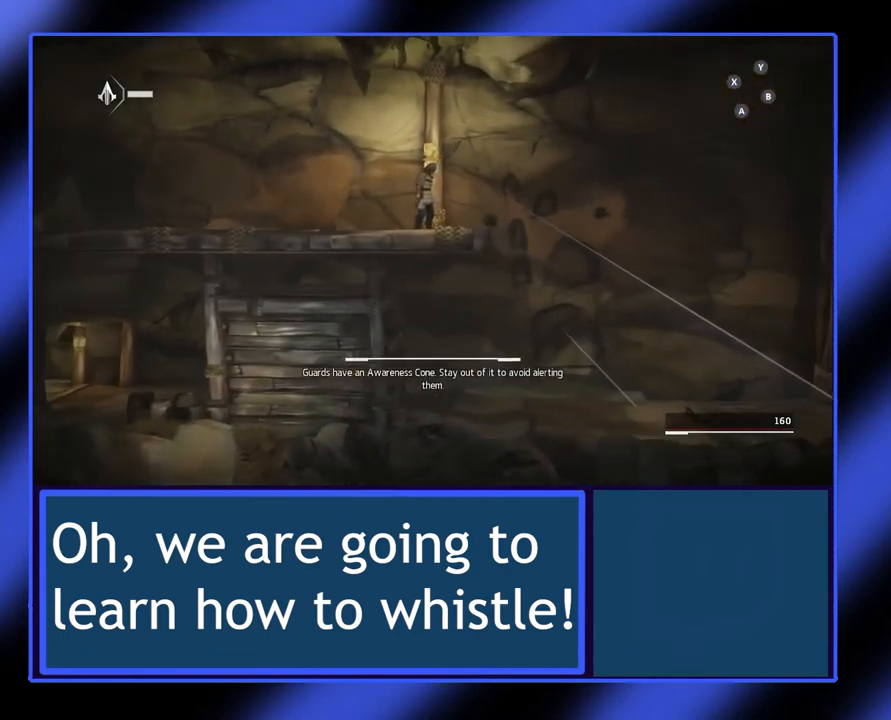
{"buttons": [], "left_stick": "center", "events": []}
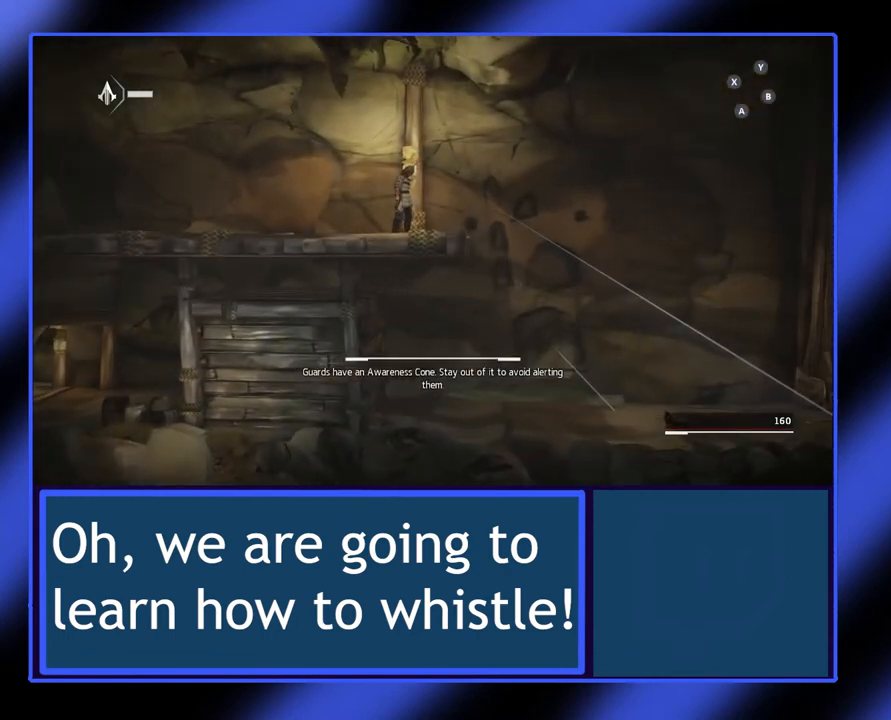
{"buttons": [], "left_stick": "center", "events": []}
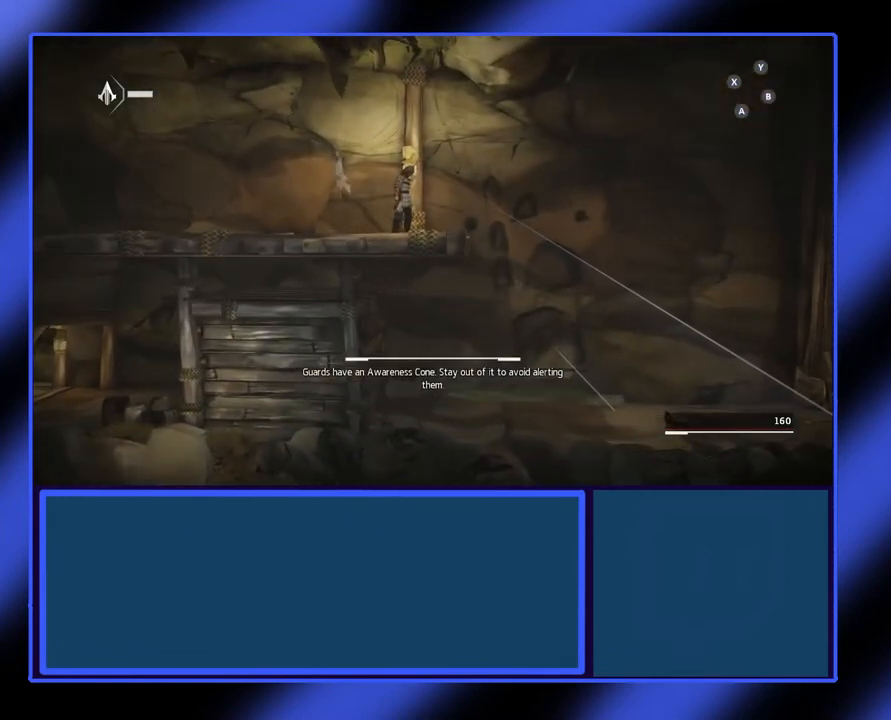
{"buttons": [], "left_stick": "center", "events": []}
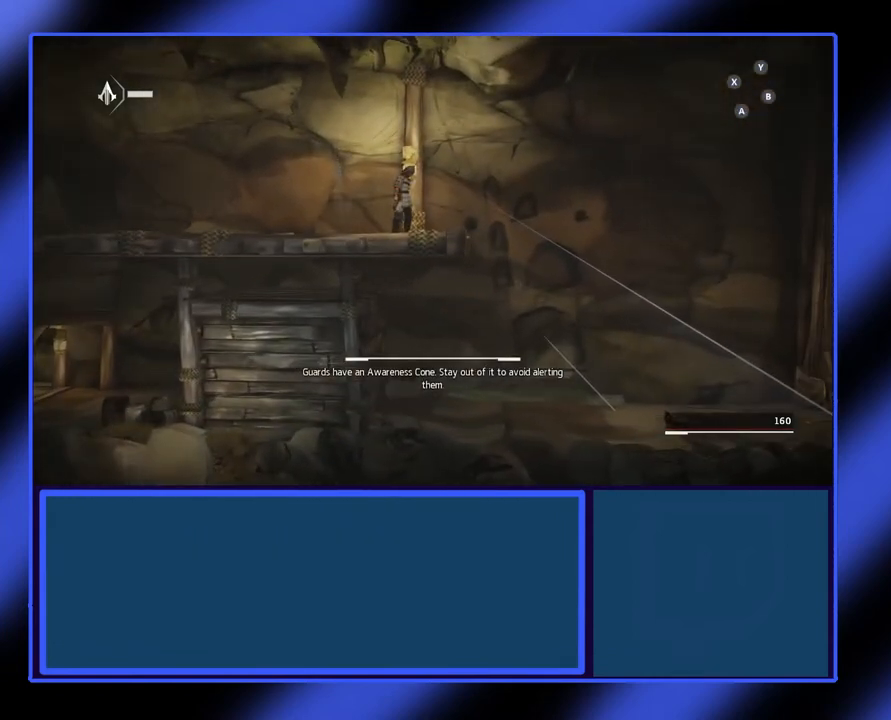
{"buttons": ["A"], "left_stick": "center", "events": [[467, "A", "down"]]}
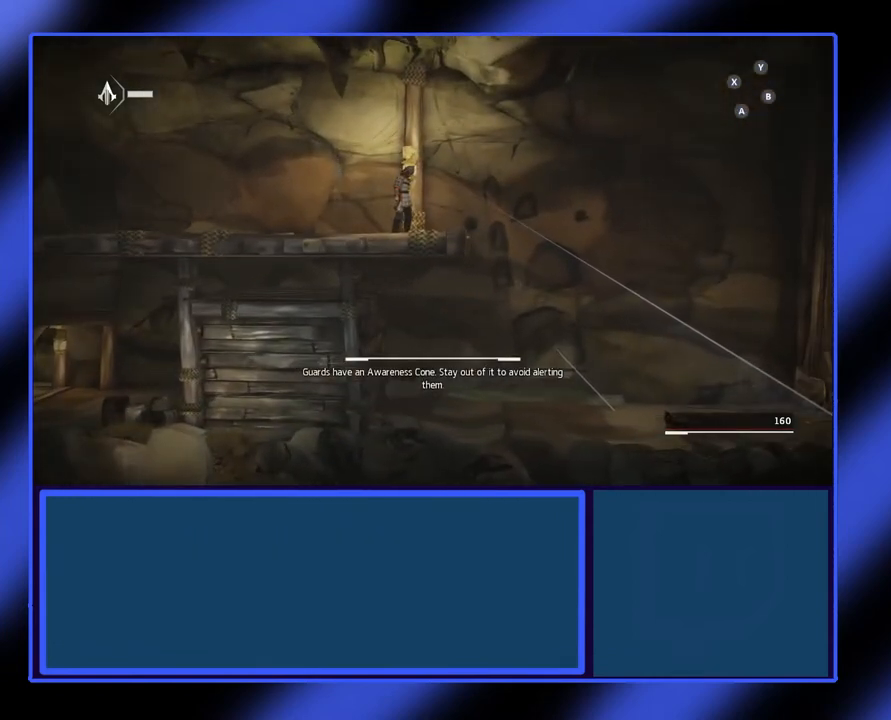
{"buttons": [], "left_stick": "center", "events": [[133, "A", "up"]]}
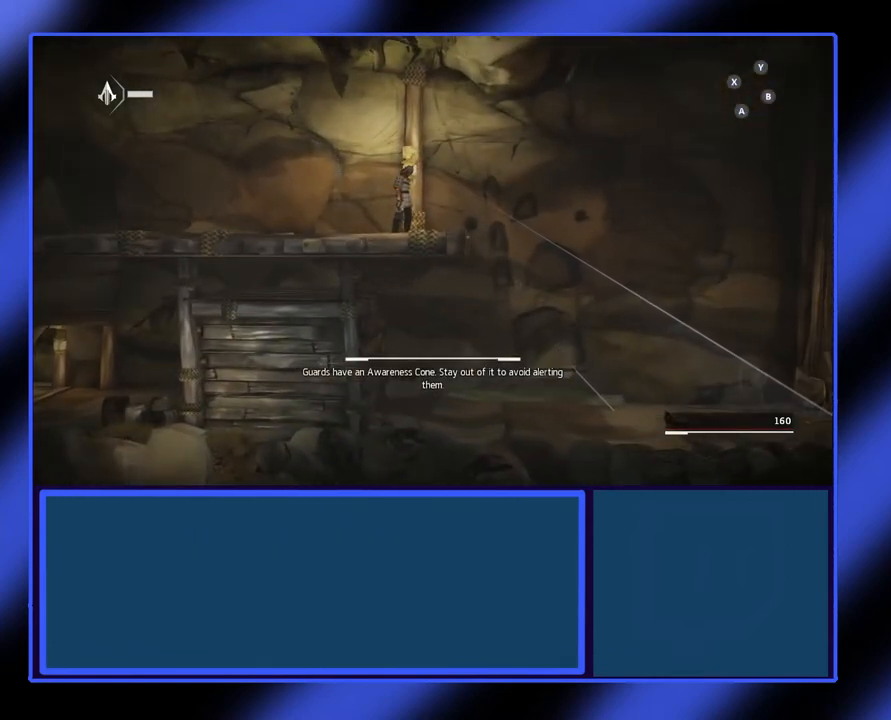
{"buttons": [], "left_stick": "center", "events": []}
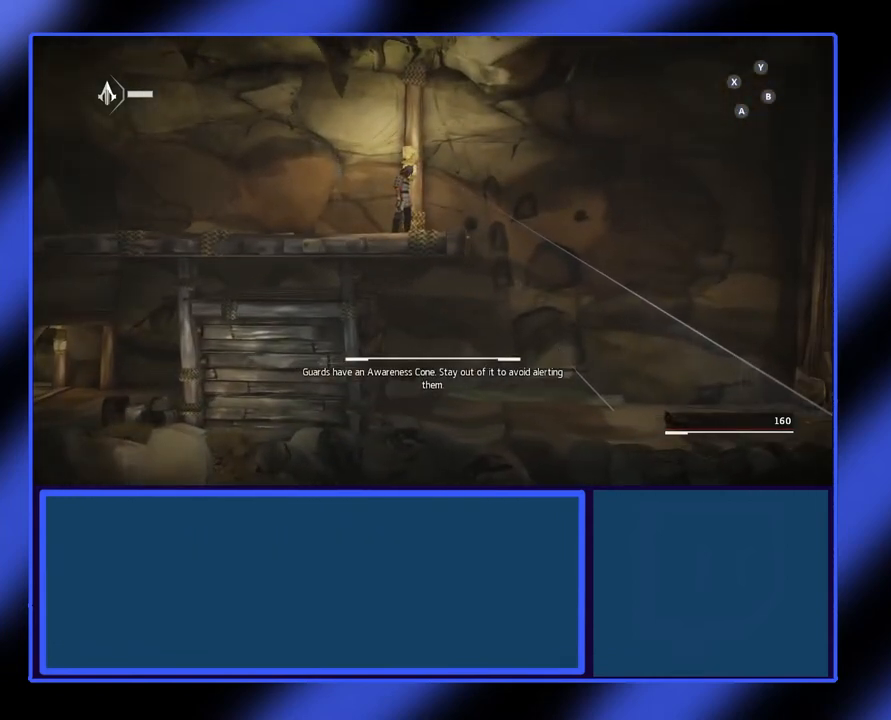
{"buttons": [], "left_stick": "center", "events": [[267, "A", "down"], [433, "A", "up"]]}
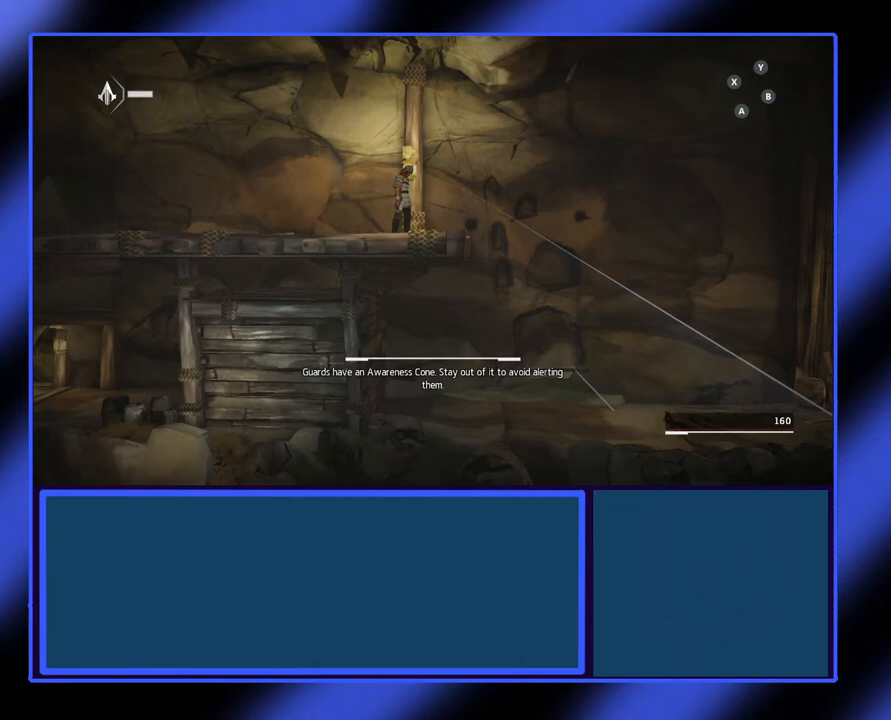
{"buttons": [], "left_stick": "center", "events": []}
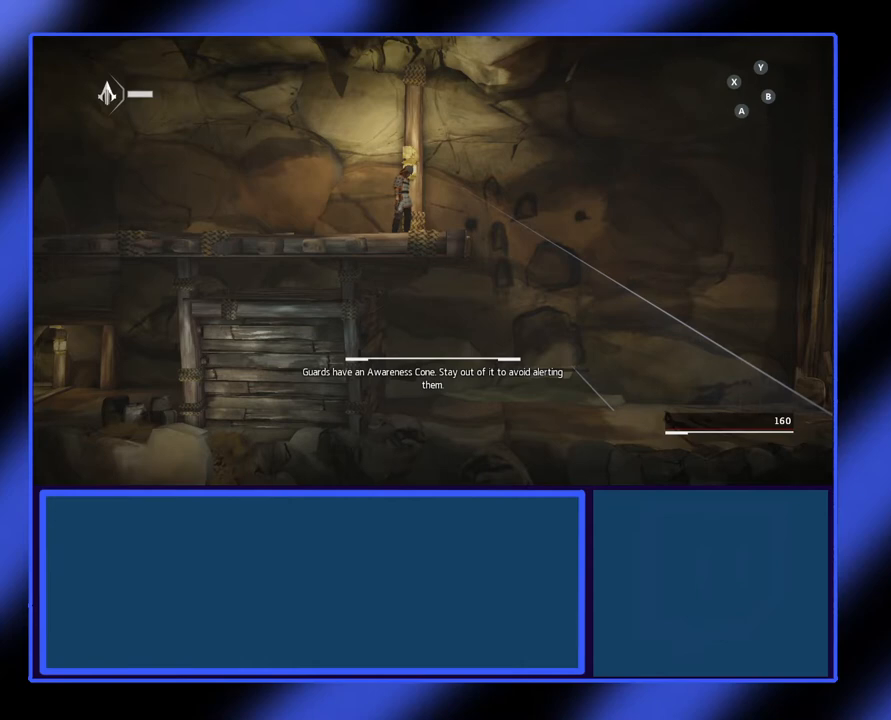
{"buttons": [], "left_stick": "center", "events": []}
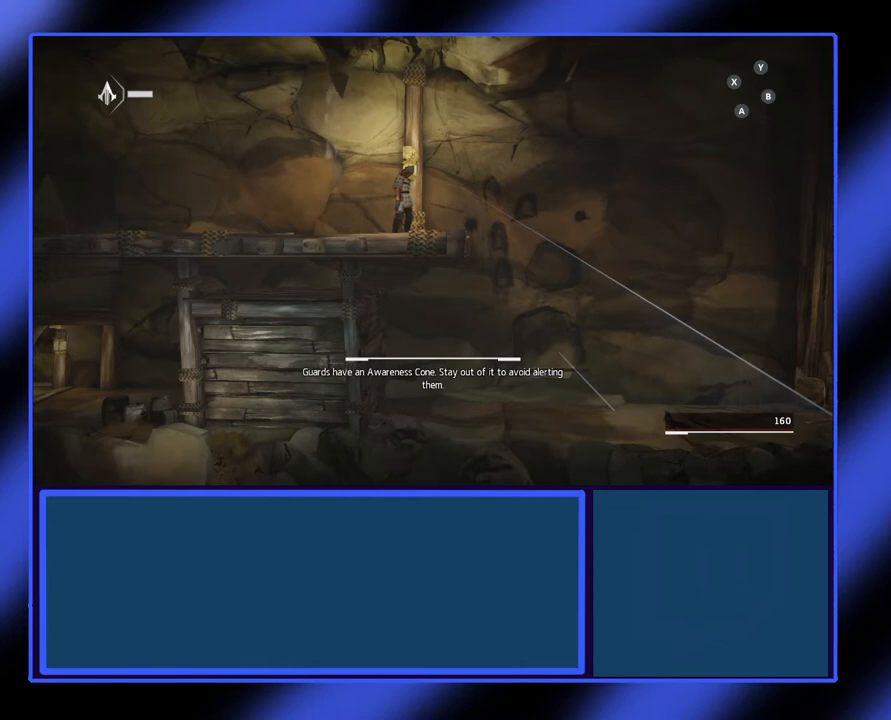
{"buttons": [], "left_stick": "center", "events": []}
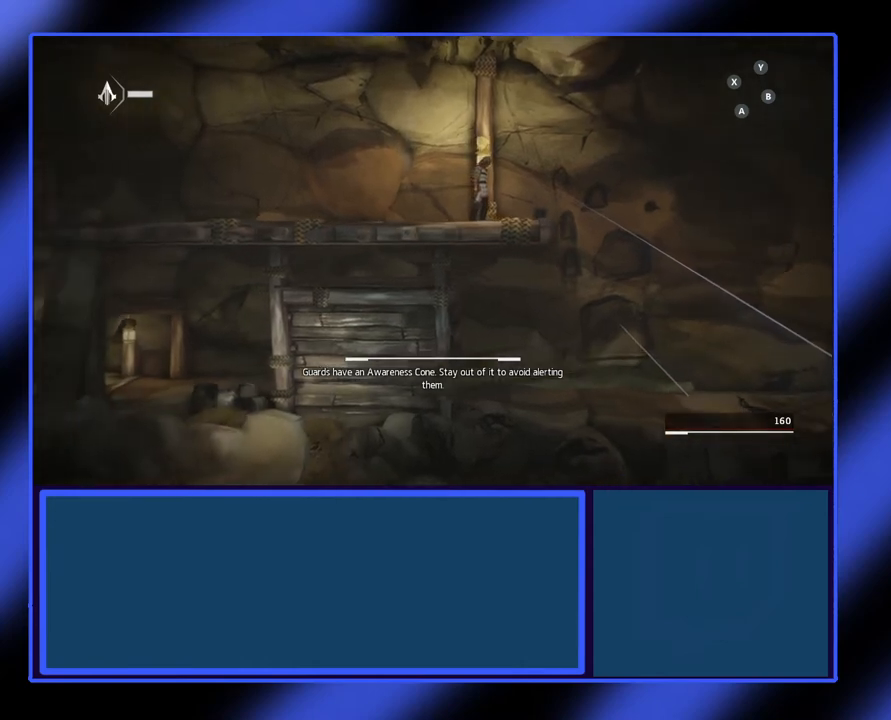
{"buttons": [], "left_stick": "center", "events": []}
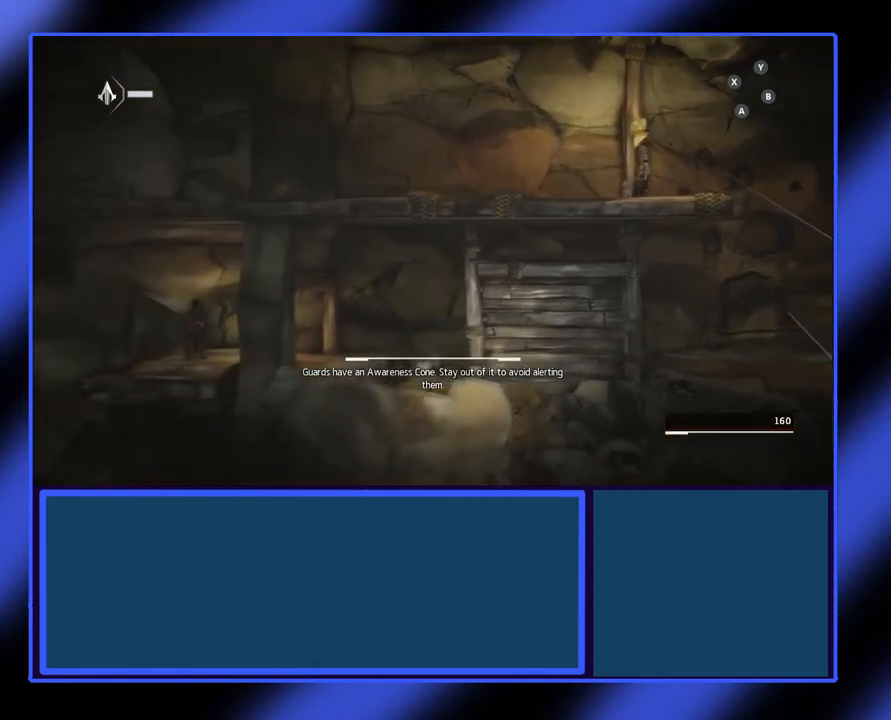
{"buttons": ["R2"], "left_stick": "right", "events": [[100, "left_stick", "right"], [300, "R2", "down"]]}
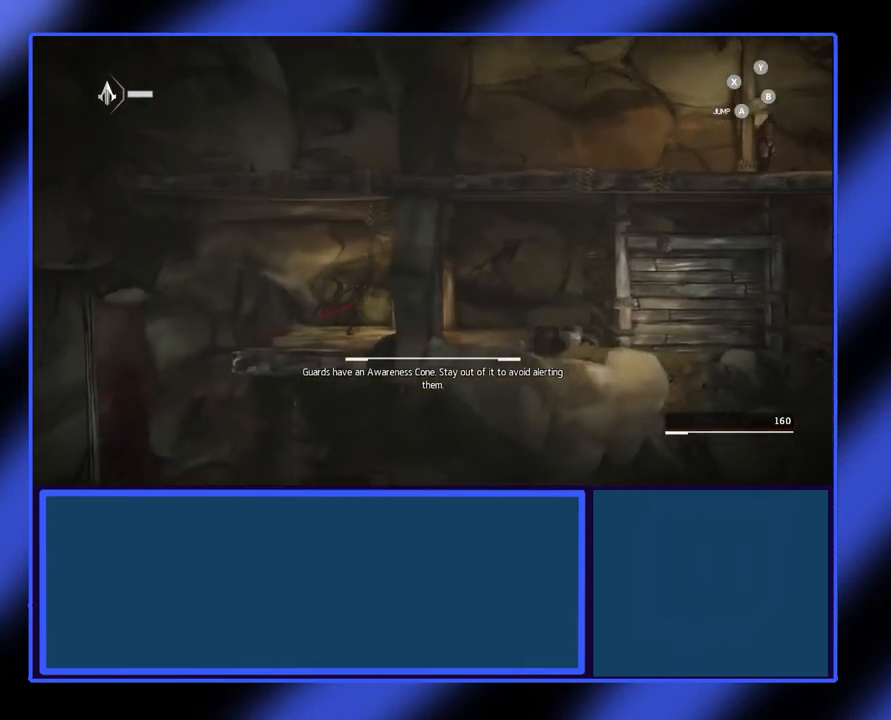
{"buttons": ["R2"], "left_stick": "right", "events": []}
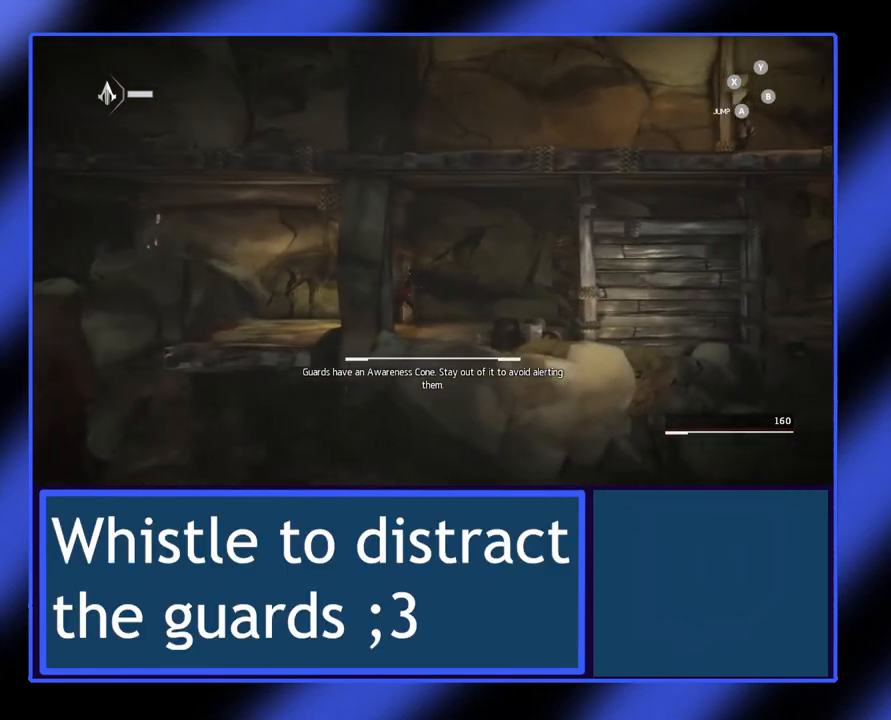
{"buttons": ["R2"], "left_stick": "up-right", "events": [[433, "left_stick", "up-right"]]}
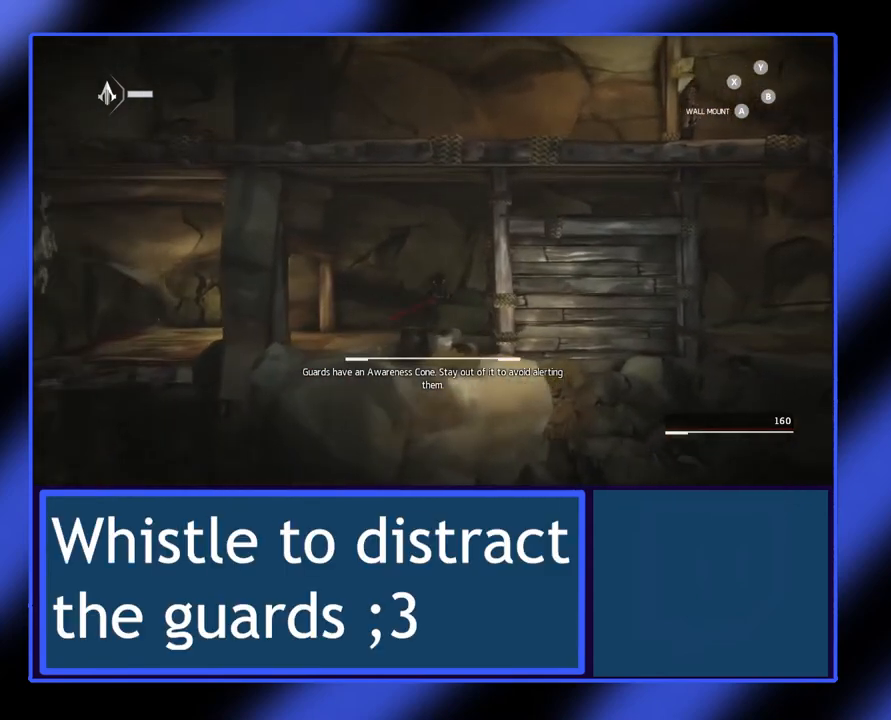
{"buttons": ["R2"], "left_stick": "up-right", "events": [[200, "A", "down"], [500, "A", "up"]]}
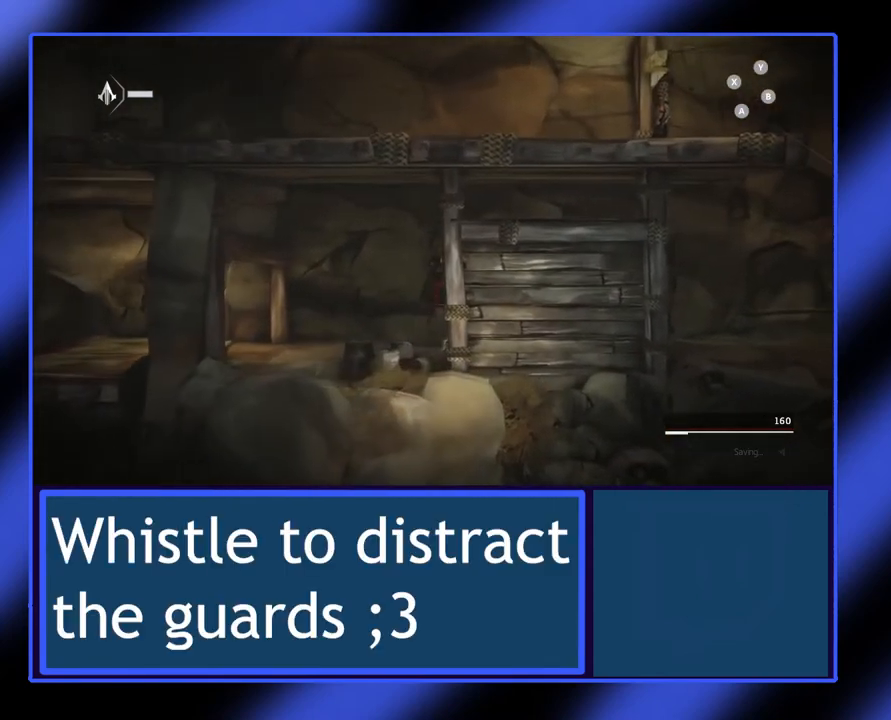
{"buttons": ["R2"], "left_stick": "up-right", "events": []}
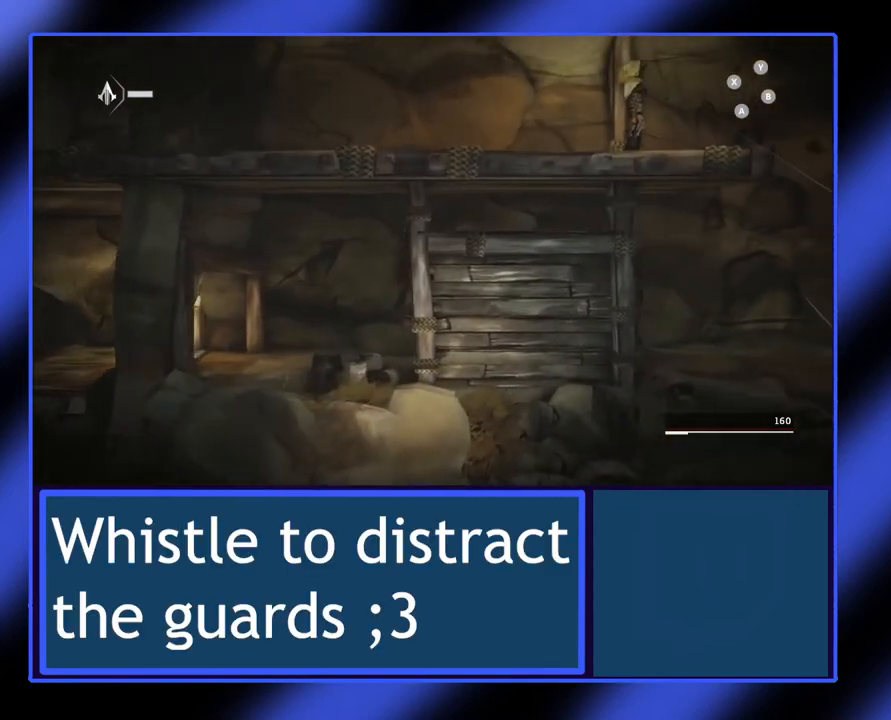
{"buttons": ["R2"], "left_stick": "right", "events": [[333, "left_stick", "right"]]}
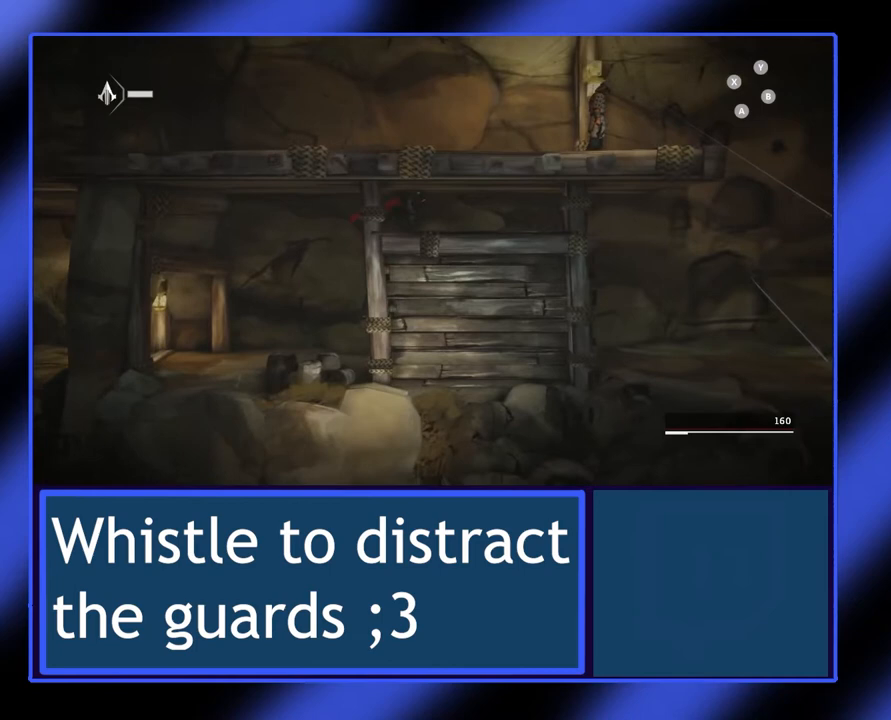
{"buttons": [], "left_stick": "right", "events": [[67, "R2", "up"]]}
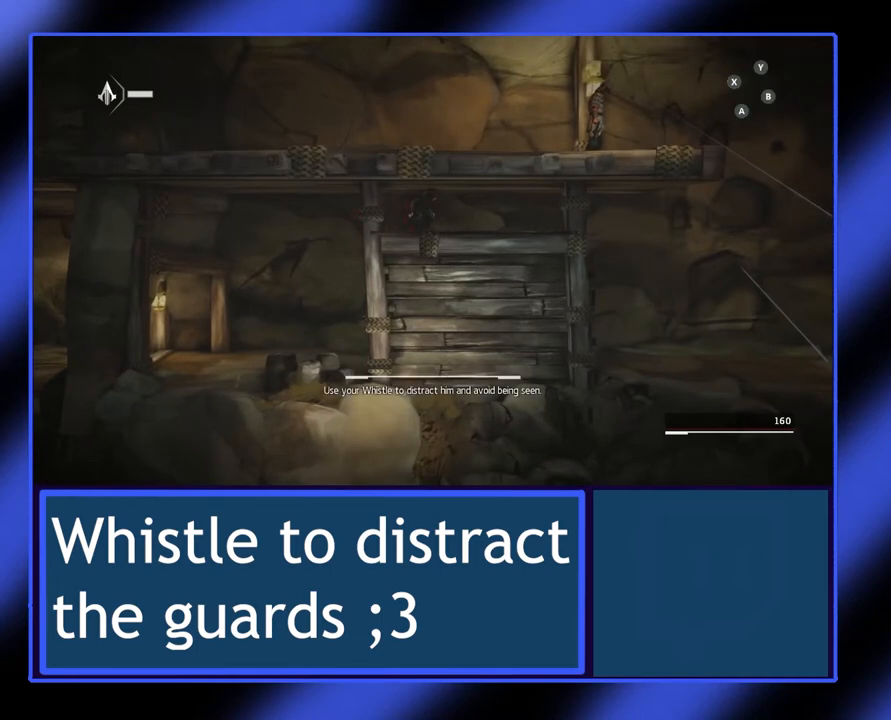
{"buttons": [], "left_stick": "right", "events": [[300, "R2", "down"], [500, "R2", "up"]]}
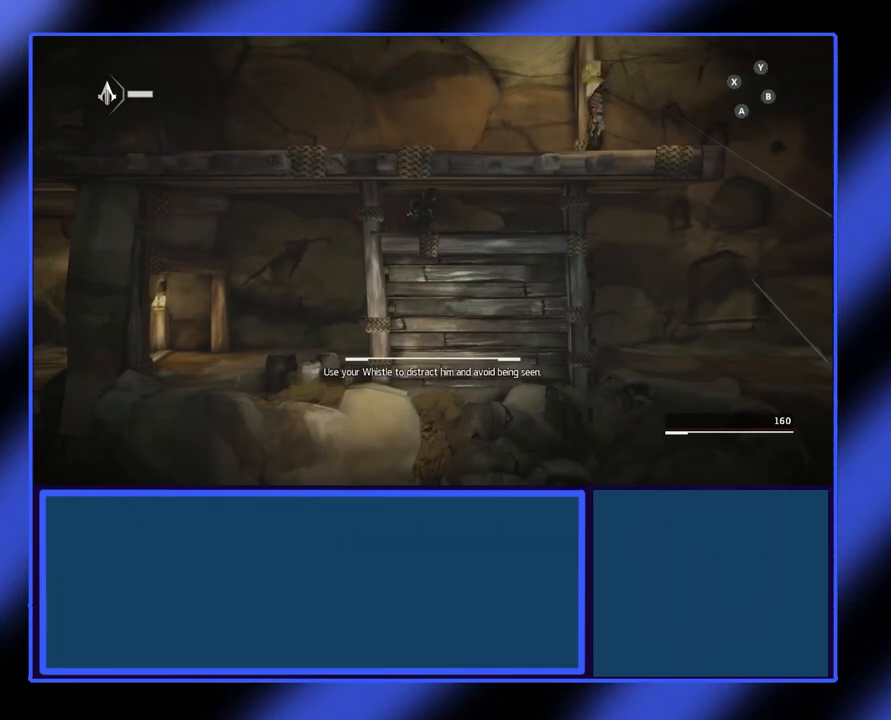
{"buttons": [], "left_stick": "center", "events": [[267, "A", "down"], [333, "left_stick", "center"], [433, "A", "up"]]}
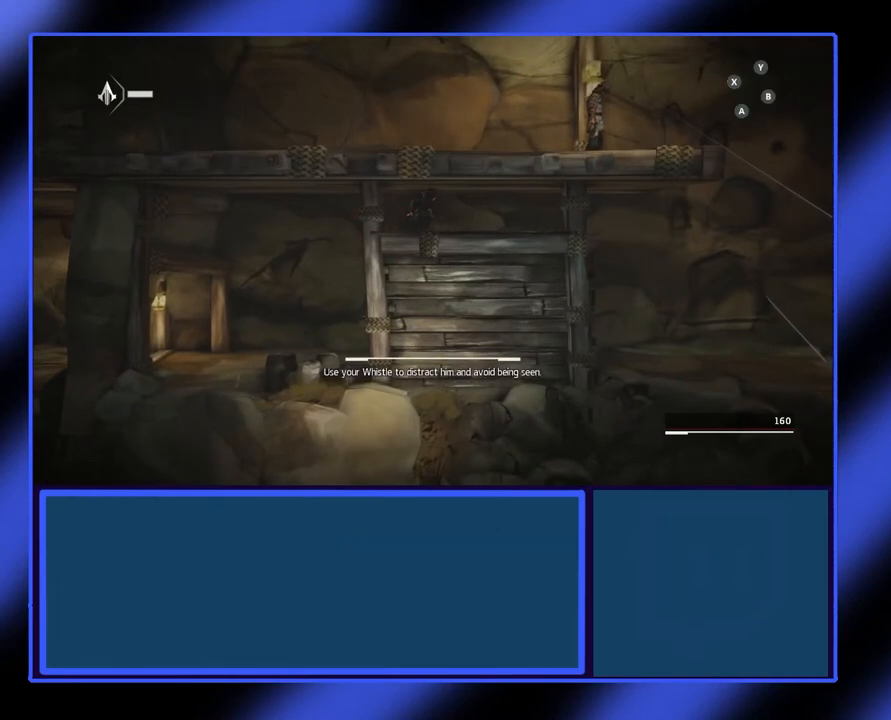
{"buttons": [], "left_stick": "center", "events": []}
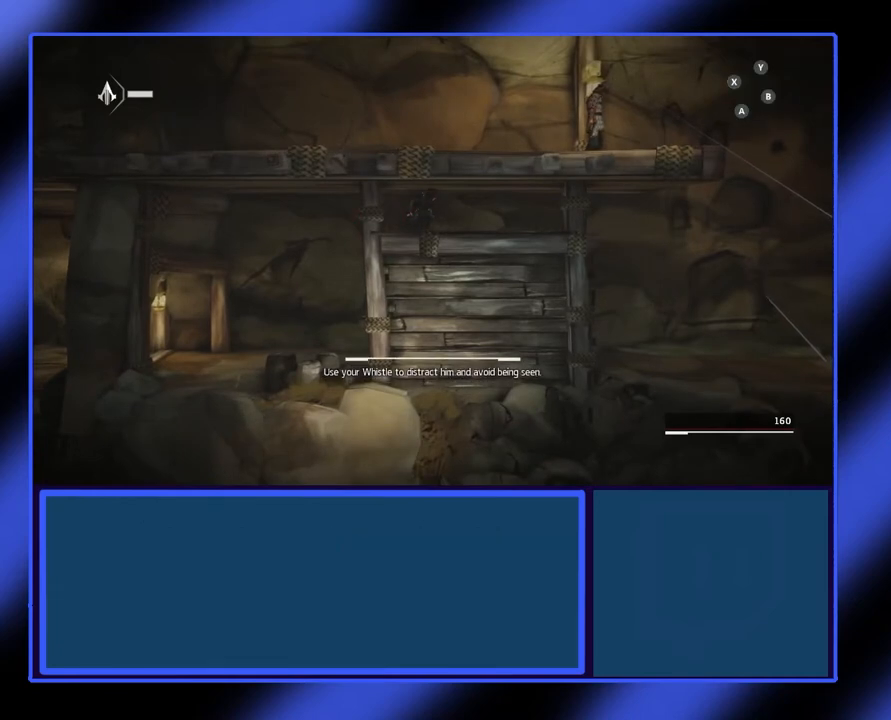
{"buttons": [], "left_stick": "center", "events": []}
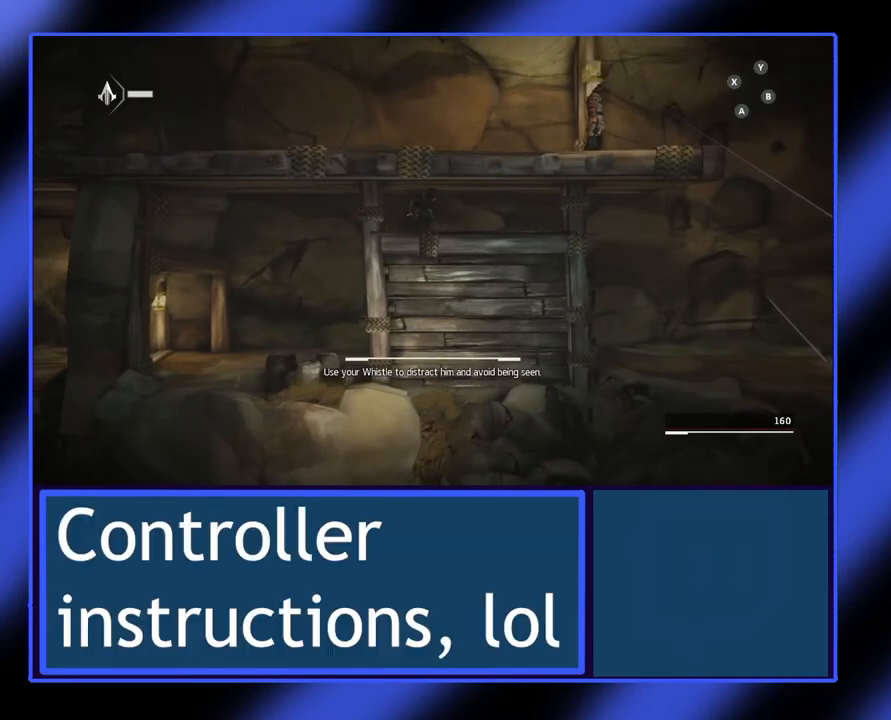
{"buttons": [], "left_stick": "center", "events": [[267, "A", "down"], [467, "A", "up"]]}
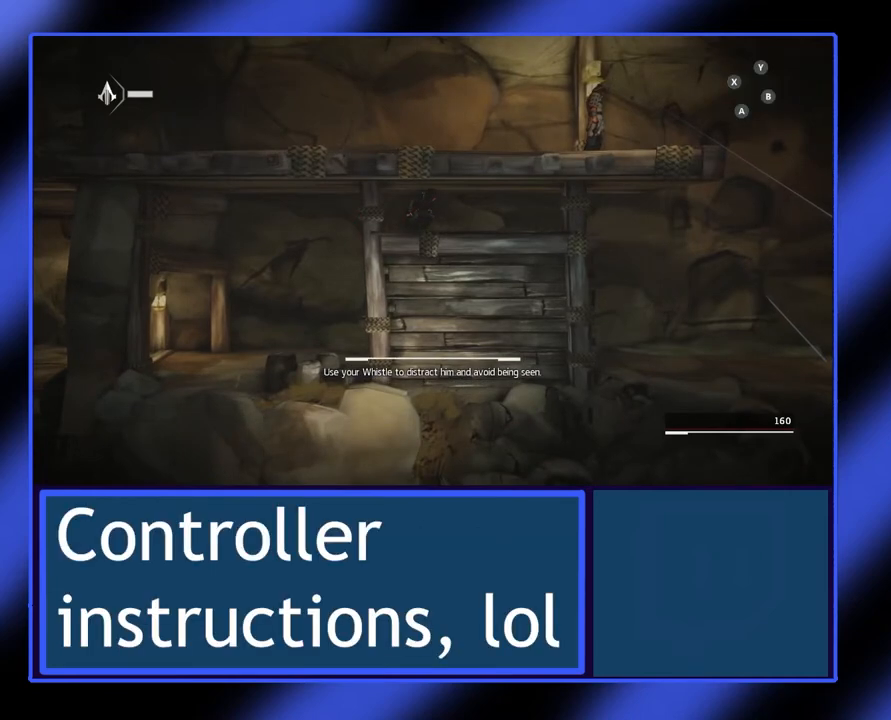
{"buttons": [], "left_stick": "center", "events": []}
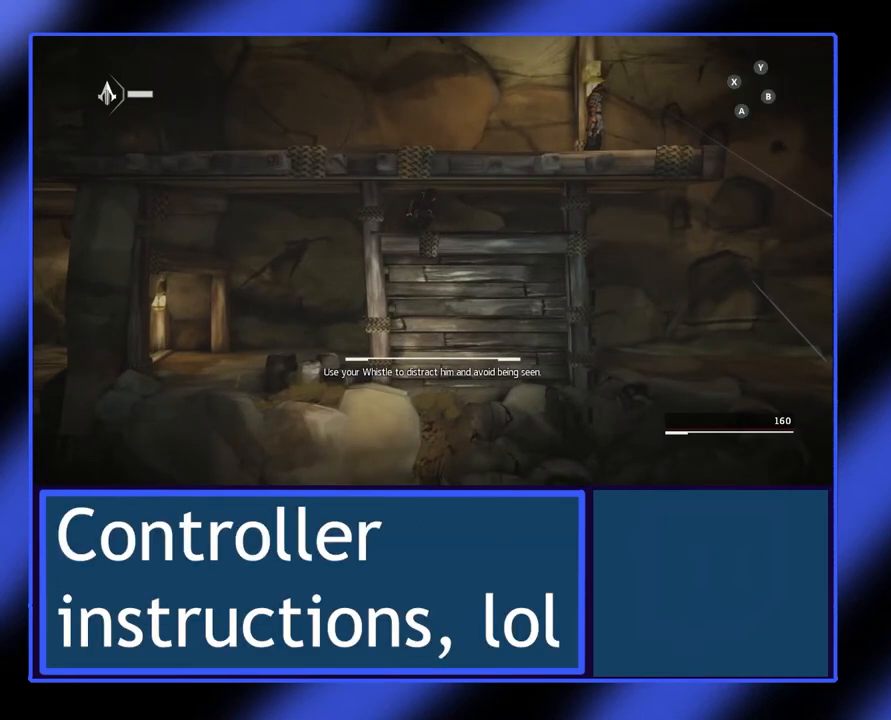
{"buttons": [], "left_stick": "center", "events": []}
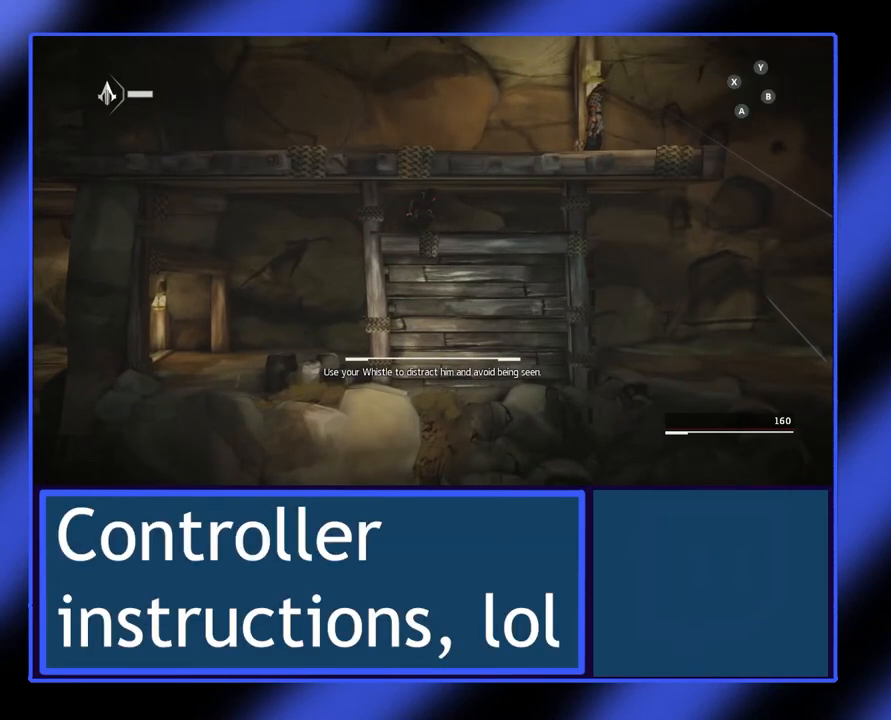
{"buttons": [], "left_stick": "center", "events": [[100, "A", "down"], [233, "A", "up"]]}
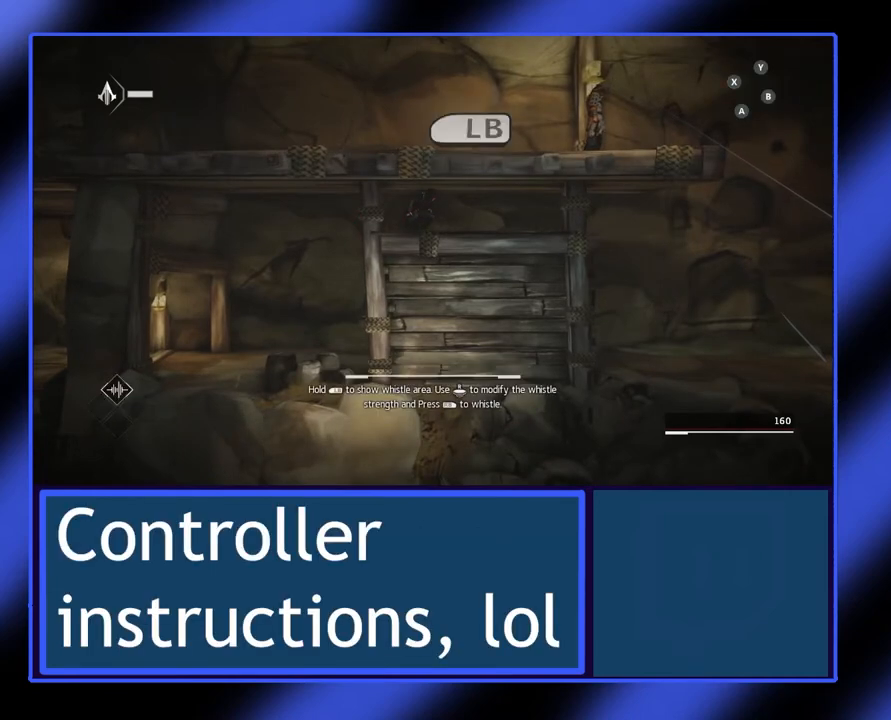
{"buttons": [], "left_stick": "center", "events": []}